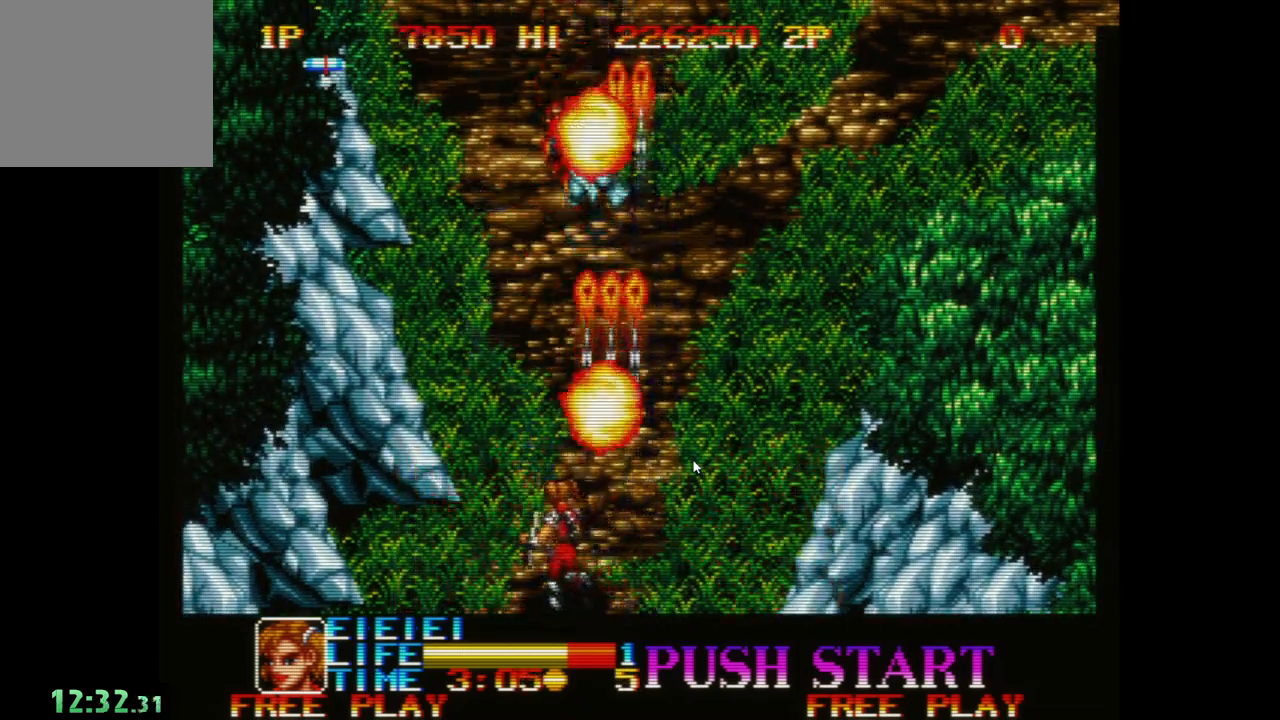
Gameplay with a controller (Xbox layout); each line is a JSON object with the inputs held at the frame after it. "events" lists button and stick changes between this image and that frame as [ms after this image, input, new state], when the widget could be followed in between. Not read: right_stick.
{"buttons": [], "left_stick": "up-right", "events": [[83, "A", "up"], [167, "A", "down"], [217, "left_stick", "up"], [283, "A", "up"], [383, "A", "down"], [450, "left_stick", "up-right"], [467, "A", "up"]]}
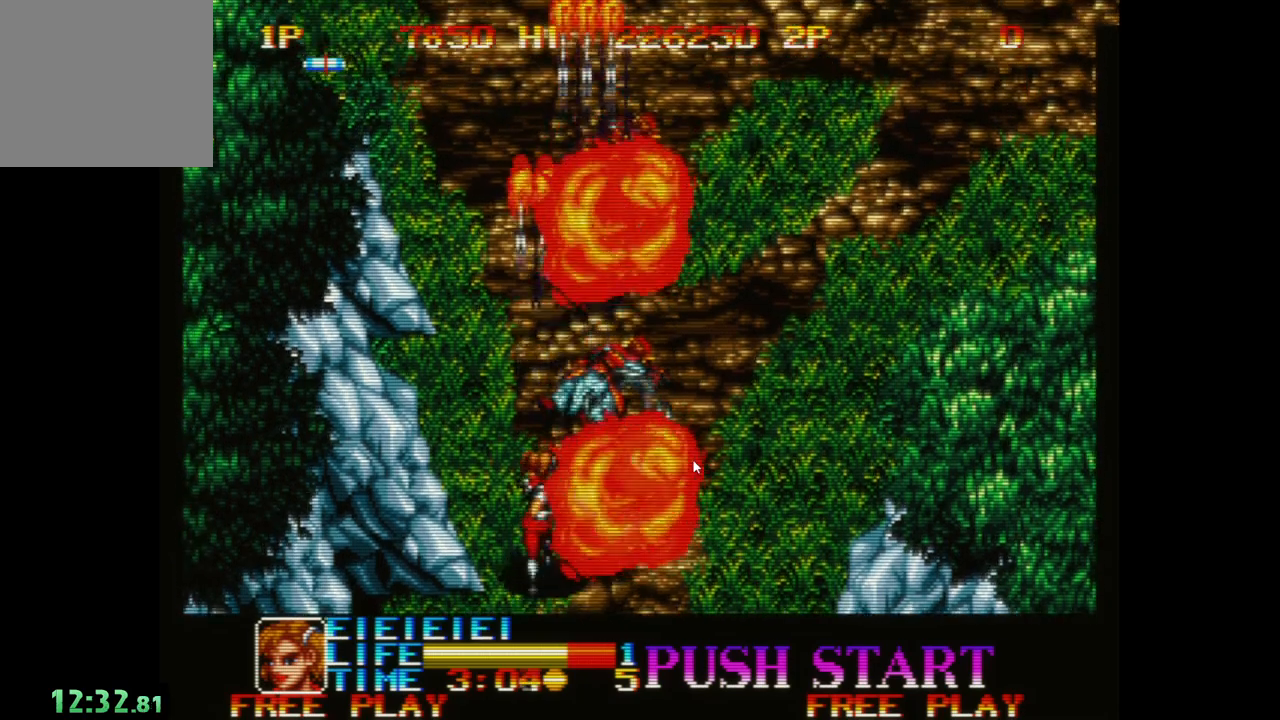
{"buttons": ["A"], "left_stick": "up-right", "events": [[183, "left_stick", "center"], [400, "left_stick", "up-right"], [450, "A", "down"]]}
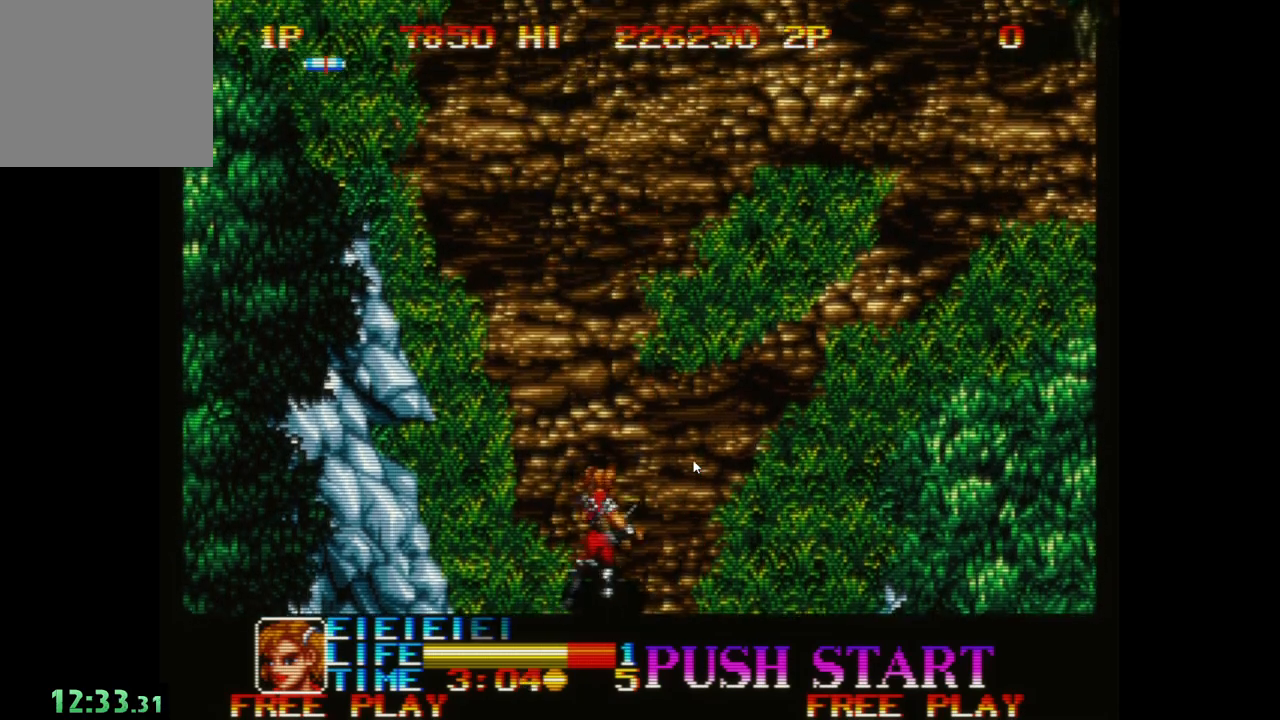
{"buttons": [], "left_stick": "up", "events": [[50, "A", "up"], [150, "A", "down"], [250, "A", "up"], [350, "A", "down"], [433, "A", "up"], [467, "left_stick", "up"]]}
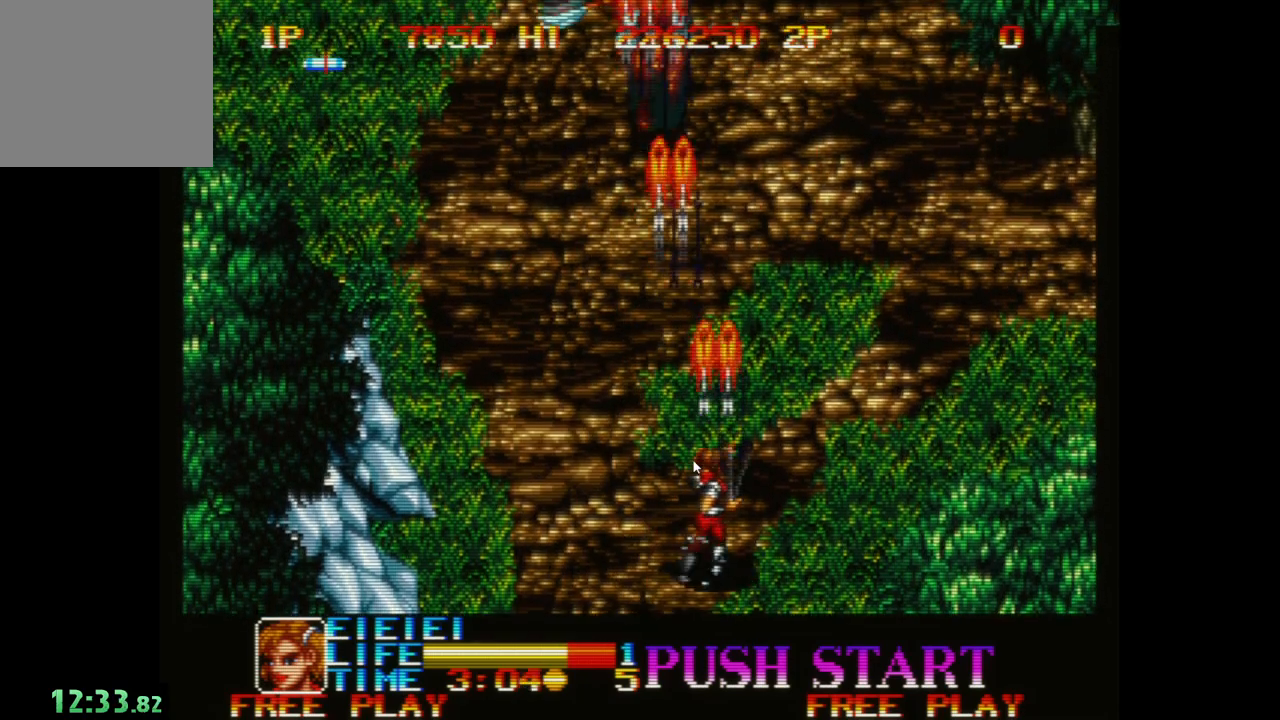
{"buttons": [], "left_stick": "up-left", "events": [[50, "A", "down"], [133, "A", "up"], [200, "left_stick", "up-left"], [233, "A", "down"], [283, "A", "up"], [400, "A", "down"], [467, "A", "up"]]}
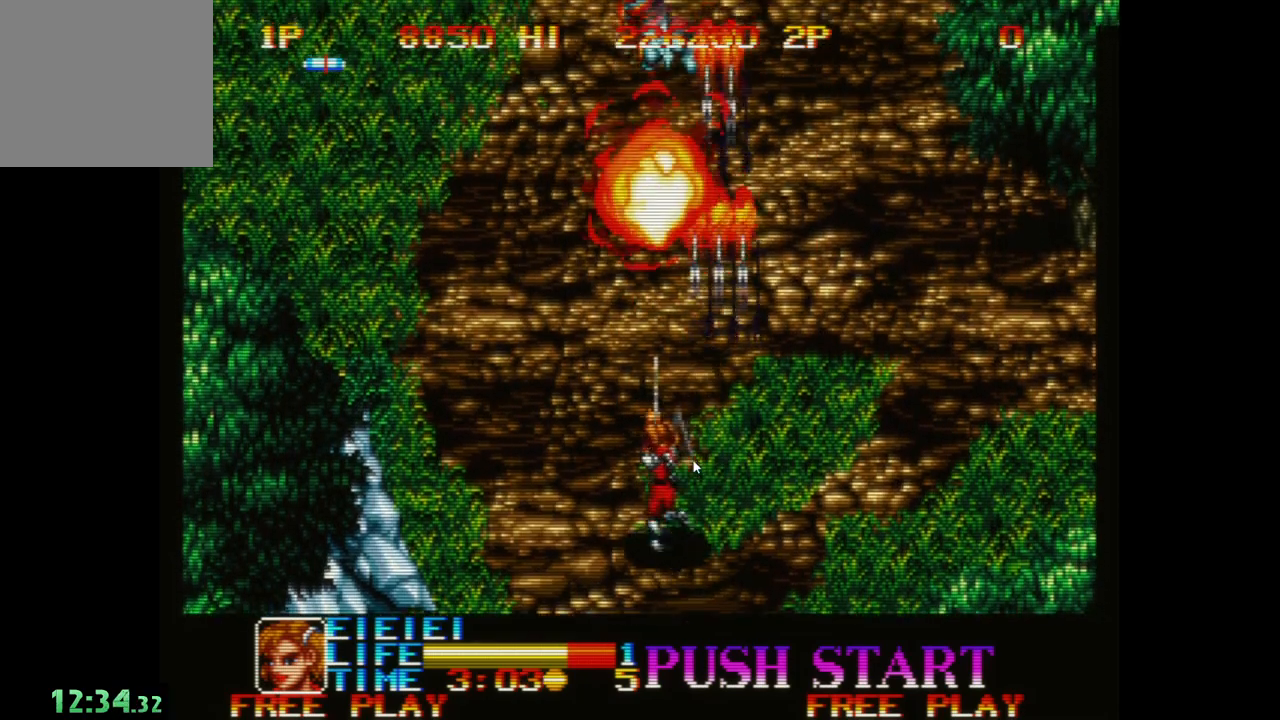
{"buttons": [], "left_stick": "up-right", "events": [[67, "A", "down"], [150, "A", "up"], [250, "A", "down"], [333, "A", "up"], [417, "A", "down"], [483, "left_stick", "up-right"], [500, "A", "up"]]}
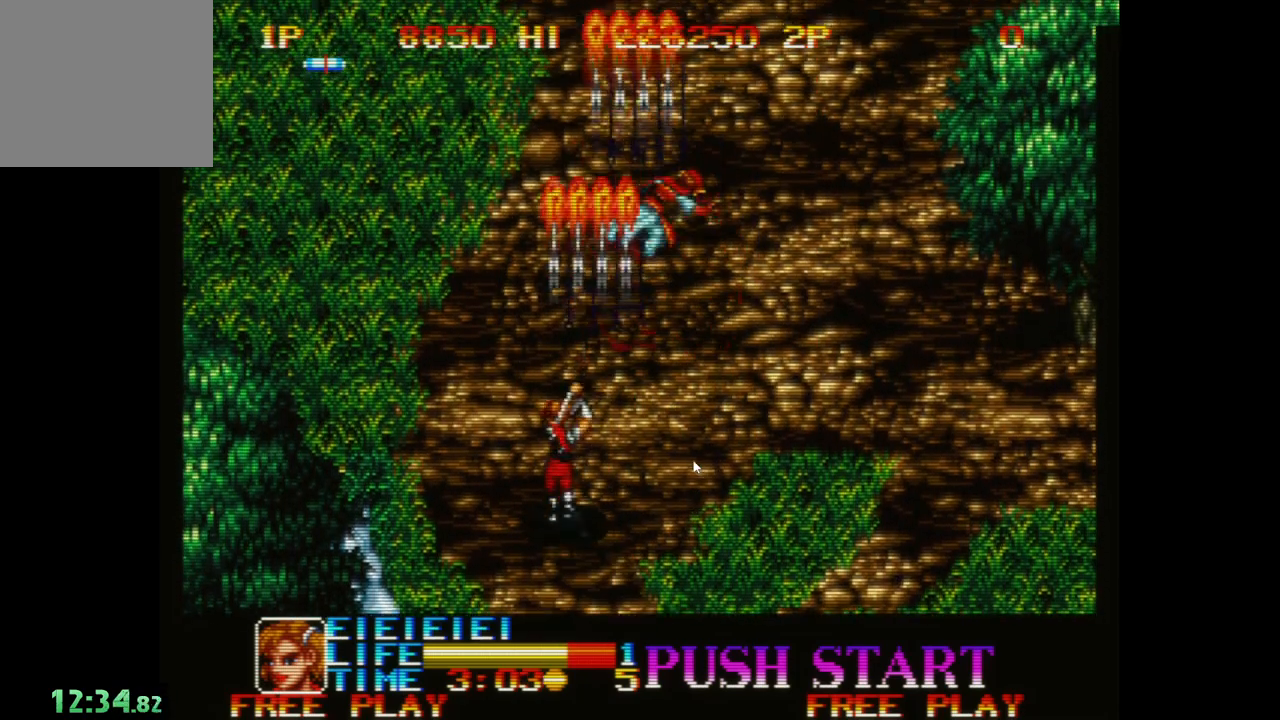
{"buttons": ["A"], "left_stick": "up-right", "events": [[117, "A", "down"], [183, "A", "up"], [300, "A", "down"], [367, "A", "up"], [500, "A", "down"]]}
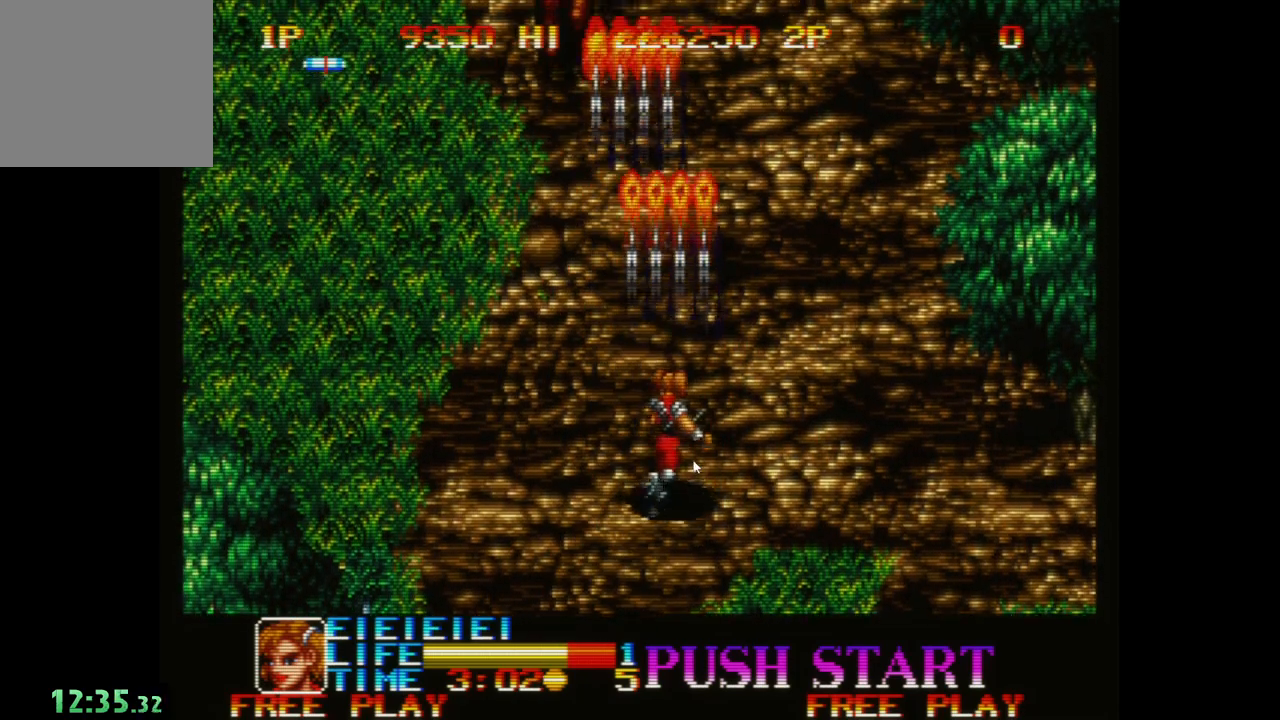
{"buttons": [], "left_stick": "left", "events": [[67, "A", "up"], [150, "A", "down"], [217, "A", "up"], [433, "left_stick", "up-left"], [483, "left_stick", "left"]]}
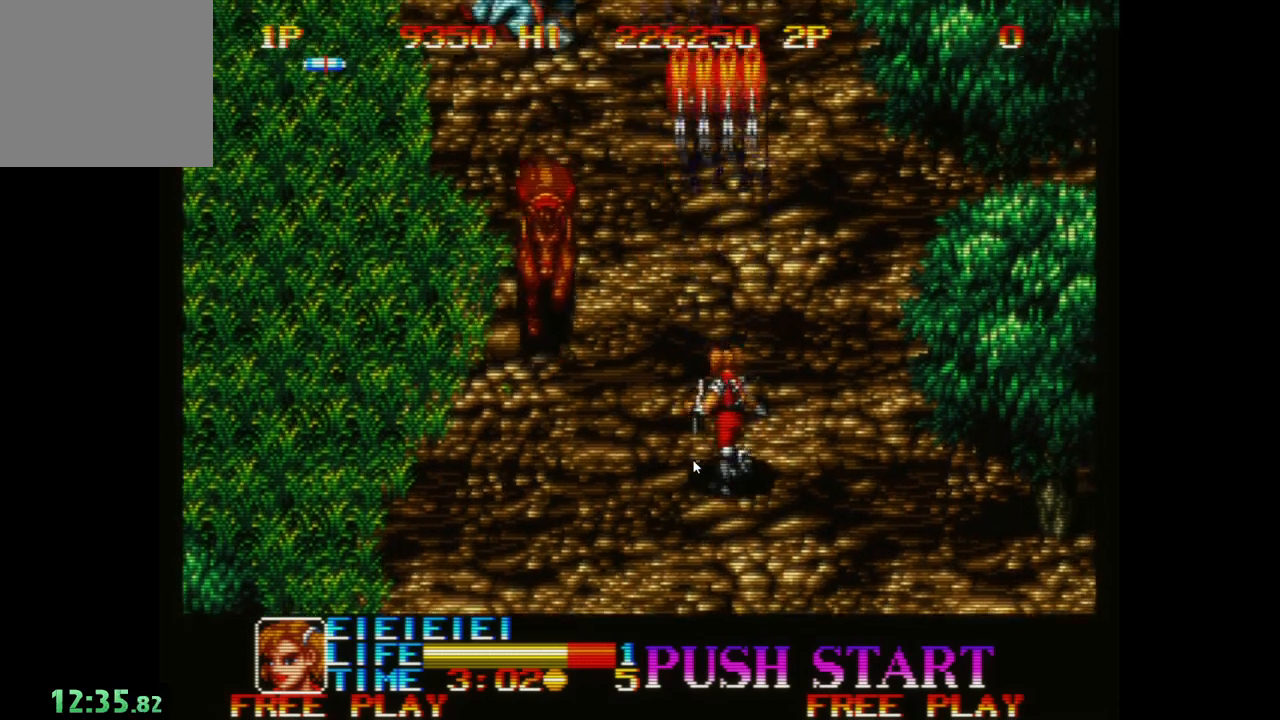
{"buttons": [], "left_stick": "up", "events": [[283, "left_stick", "right"], [467, "left_stick", "up"]]}
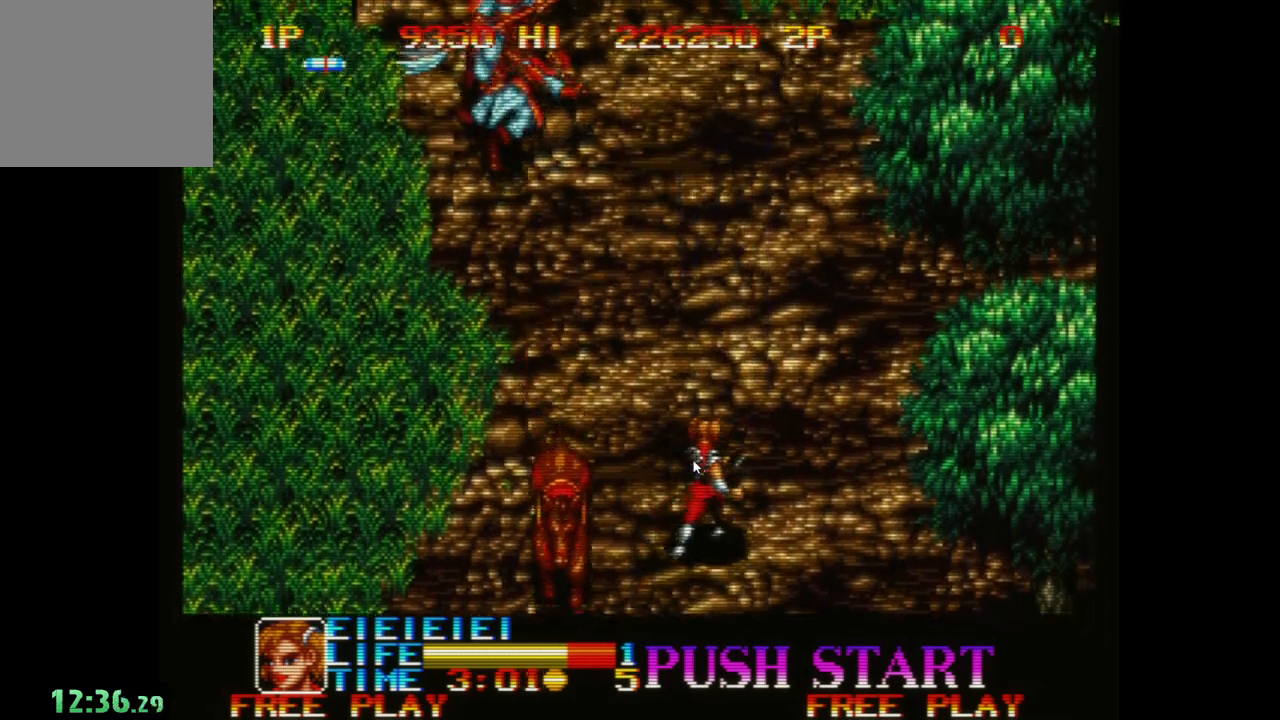
{"buttons": [], "left_stick": "left", "events": [[33, "left_stick", "up-left"], [150, "left_stick", "left"], [333, "A", "down"], [433, "A", "up"]]}
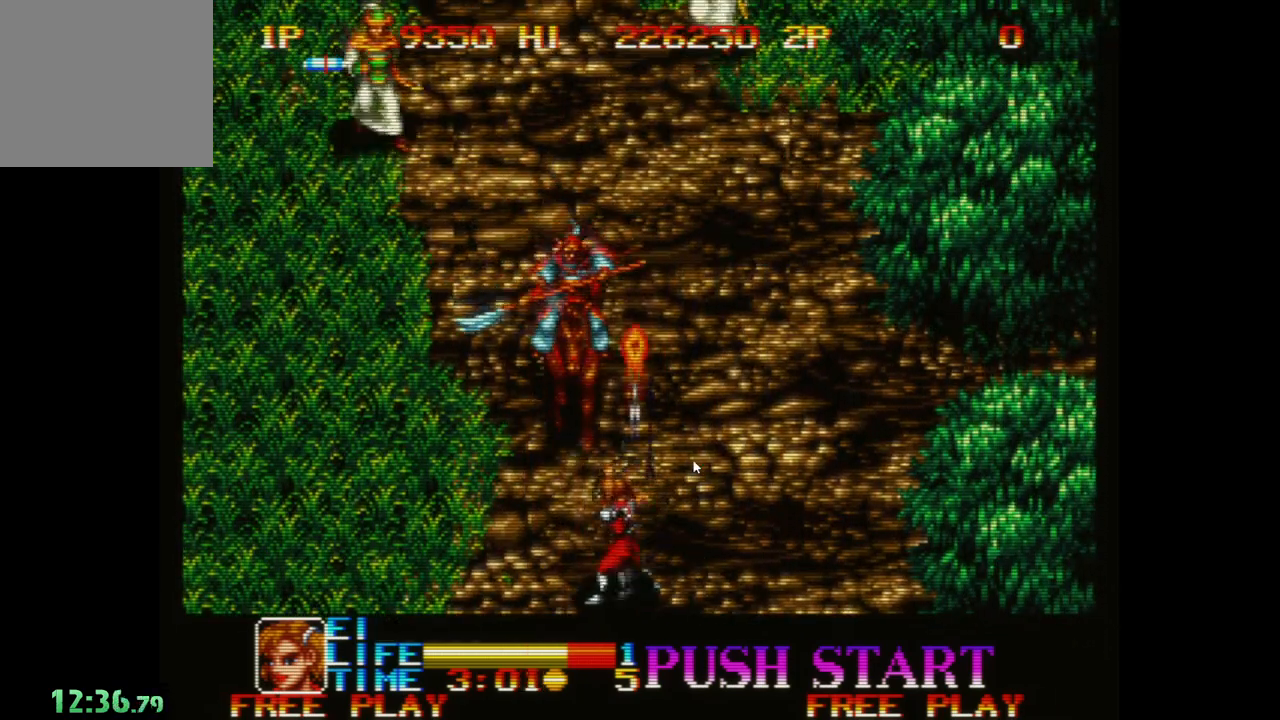
{"buttons": [], "left_stick": "left", "events": [[17, "A", "down"], [117, "A", "up"], [200, "A", "down"], [317, "A", "up"], [383, "A", "down"], [483, "A", "up"]]}
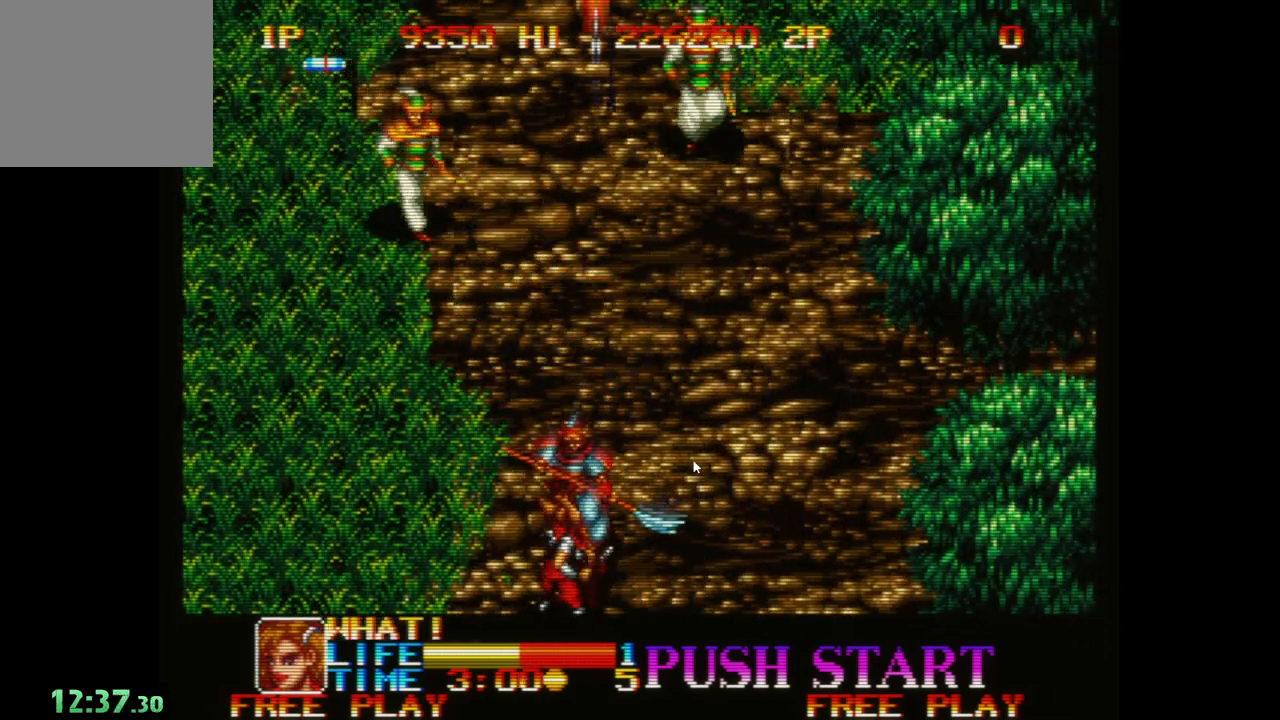
{"buttons": ["A"], "left_stick": "up-left", "events": [[67, "A", "down"], [200, "A", "up"], [267, "A", "down"], [300, "left_stick", "up-left"], [367, "A", "up"], [433, "A", "down"]]}
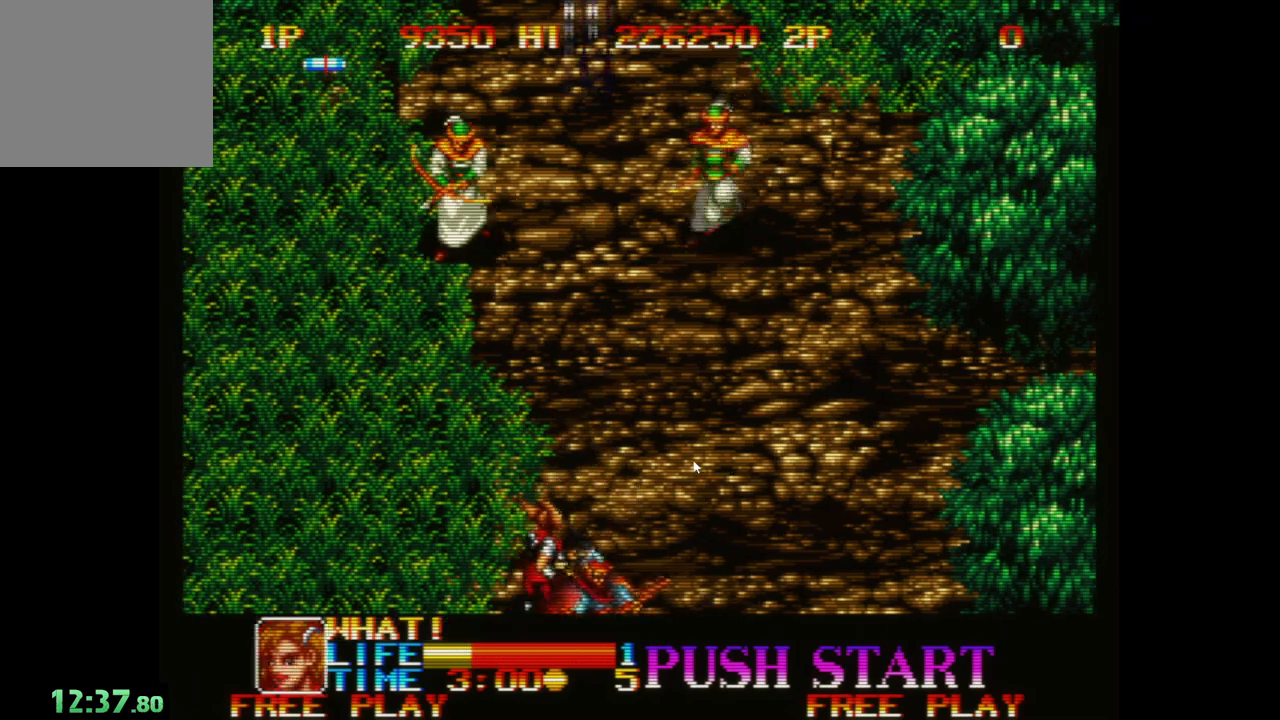
{"buttons": ["A"], "left_stick": "up-right", "events": [[17, "left_stick", "up"], [67, "A", "up"], [133, "A", "down"], [133, "left_stick", "up-right"], [233, "A", "up"], [317, "A", "down"], [433, "A", "up"], [500, "A", "down"]]}
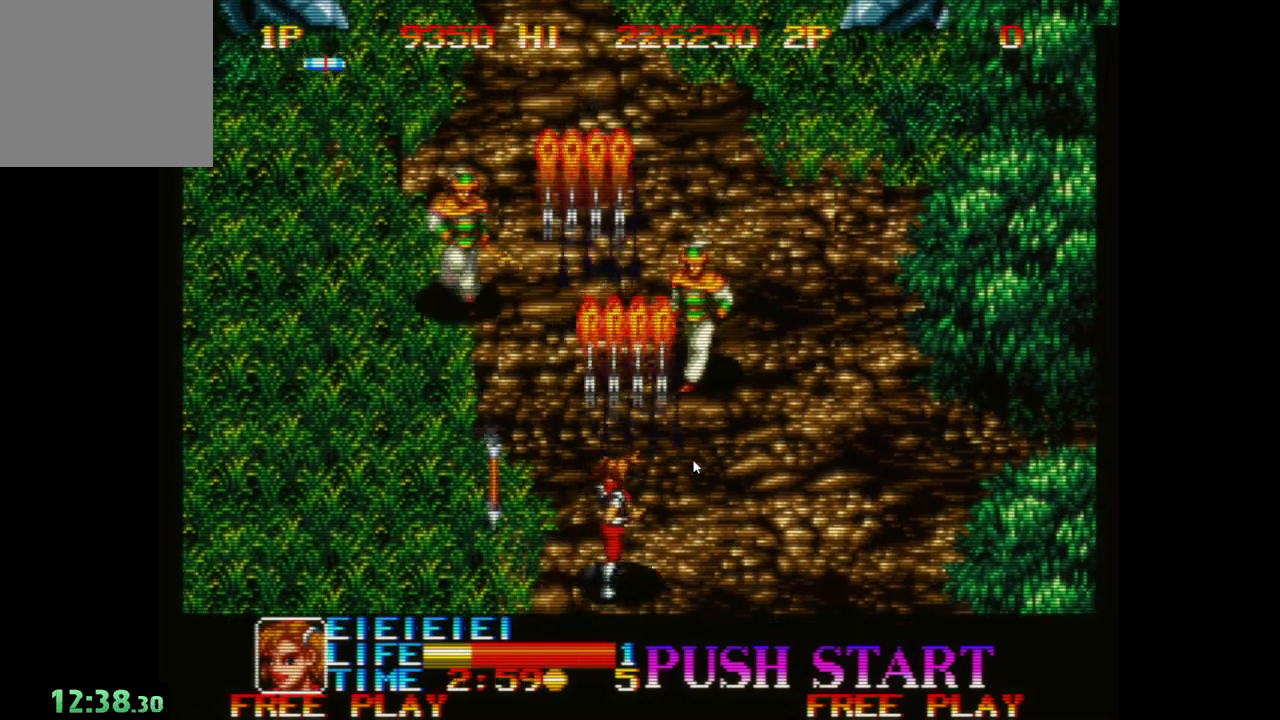
{"buttons": ["A"], "left_stick": "up-right", "events": [[100, "A", "up"], [217, "A", "down"], [300, "A", "up"], [383, "A", "down"]]}
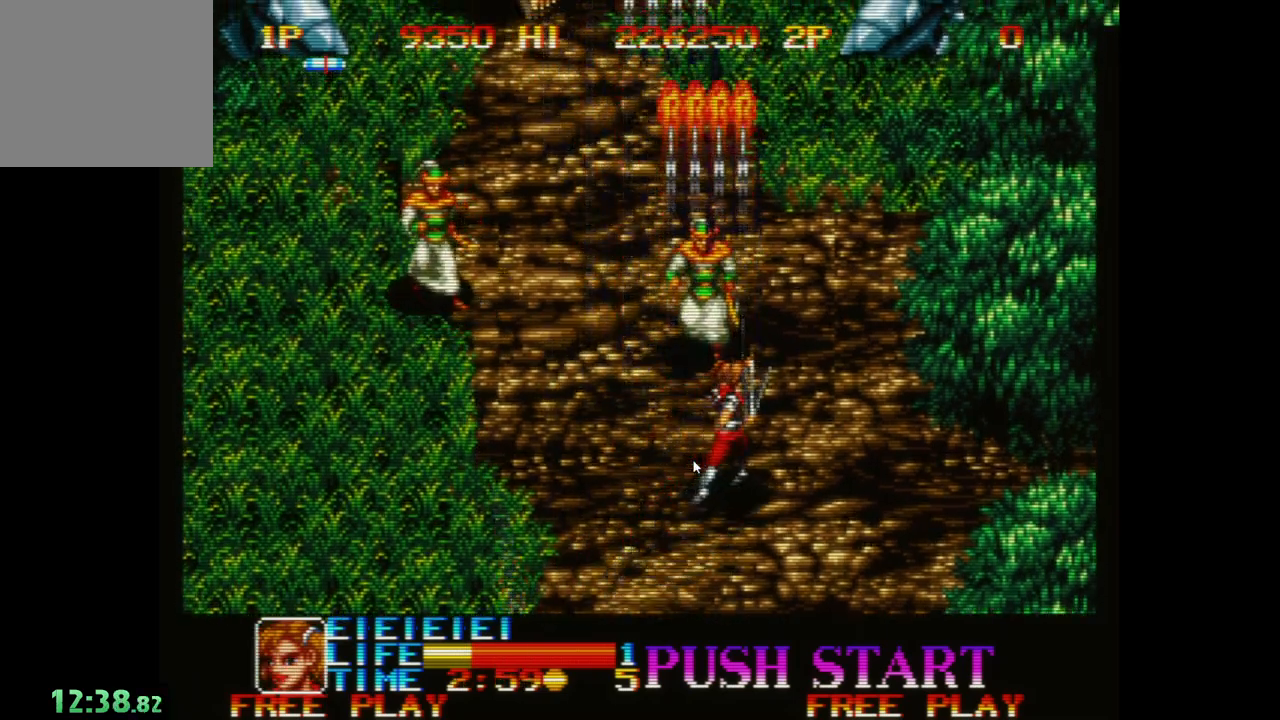
{"buttons": ["A"], "left_stick": "left", "events": [[17, "A", "up"], [83, "A", "down"], [83, "left_stick", "up-left"], [183, "A", "up"], [267, "A", "down"], [317, "left_stick", "left"], [350, "A", "up"], [450, "A", "down"]]}
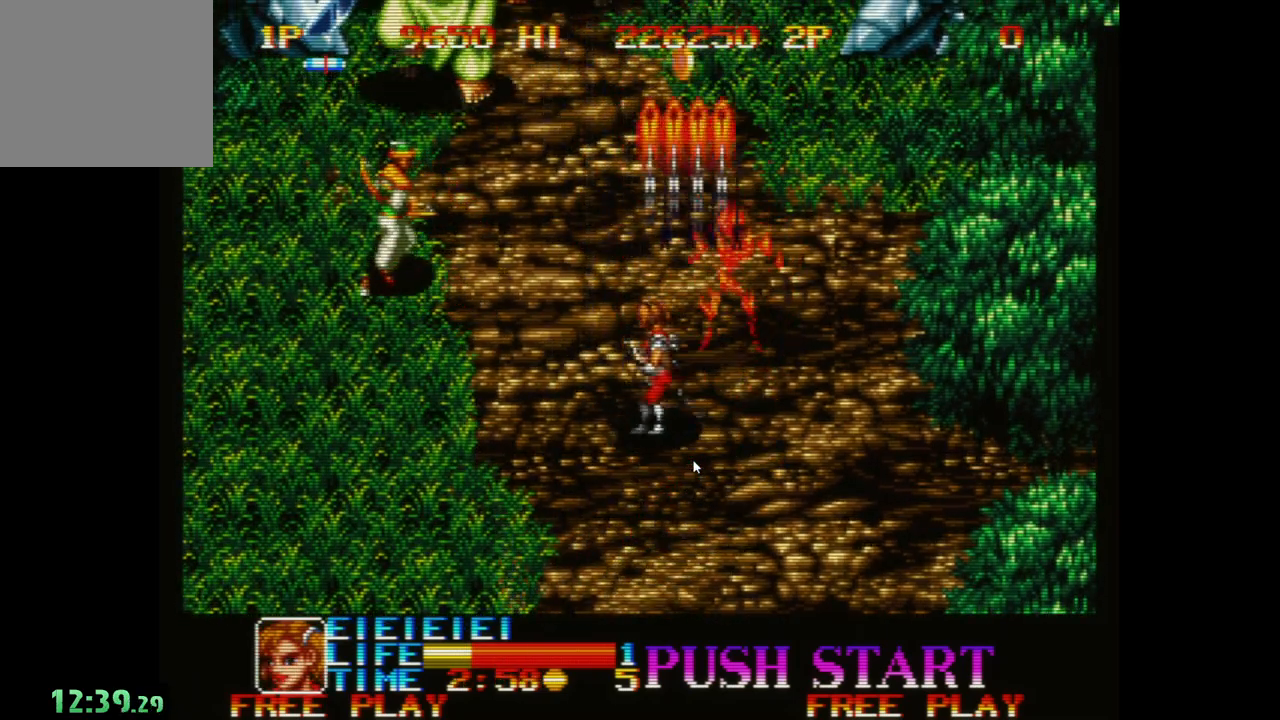
{"buttons": [], "left_stick": "left", "events": [[50, "A", "up"], [167, "A", "down"], [250, "A", "up"], [350, "A", "down"], [433, "A", "up"]]}
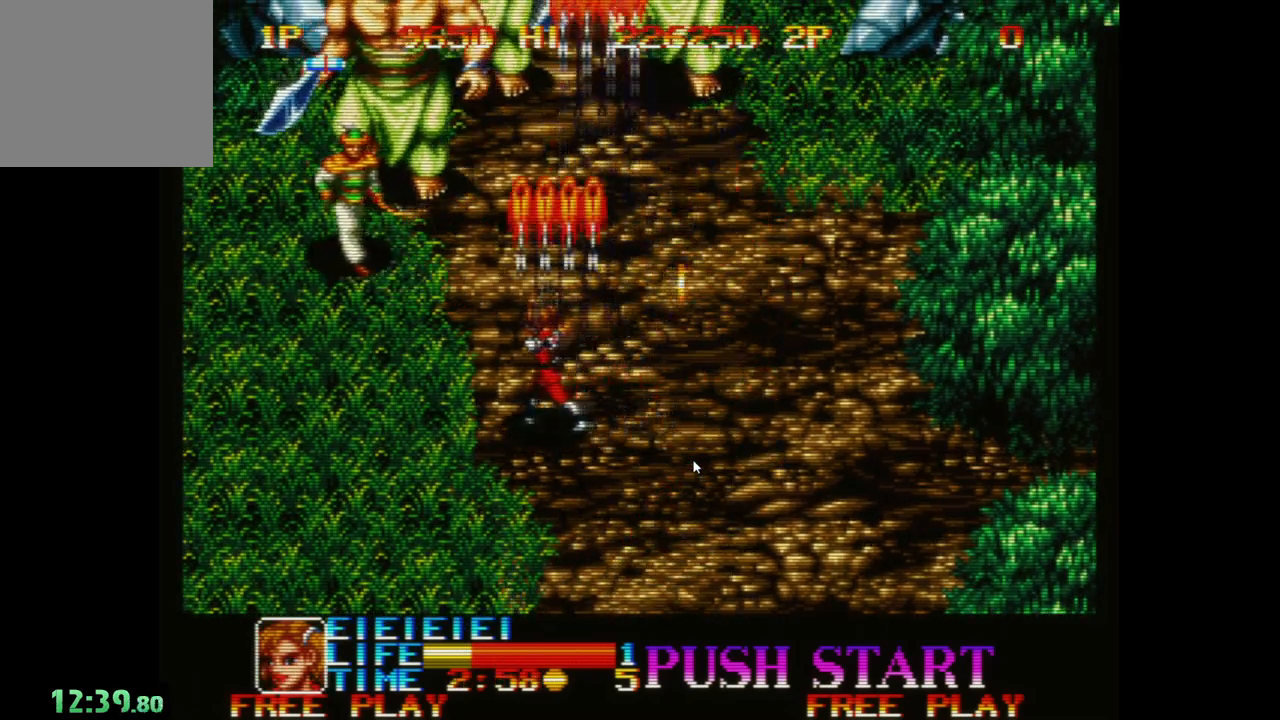
{"buttons": [], "left_stick": "left", "events": [[67, "A", "down"], [117, "A", "up"], [217, "A", "down"], [317, "A", "up"], [417, "A", "down"], [500, "A", "up"]]}
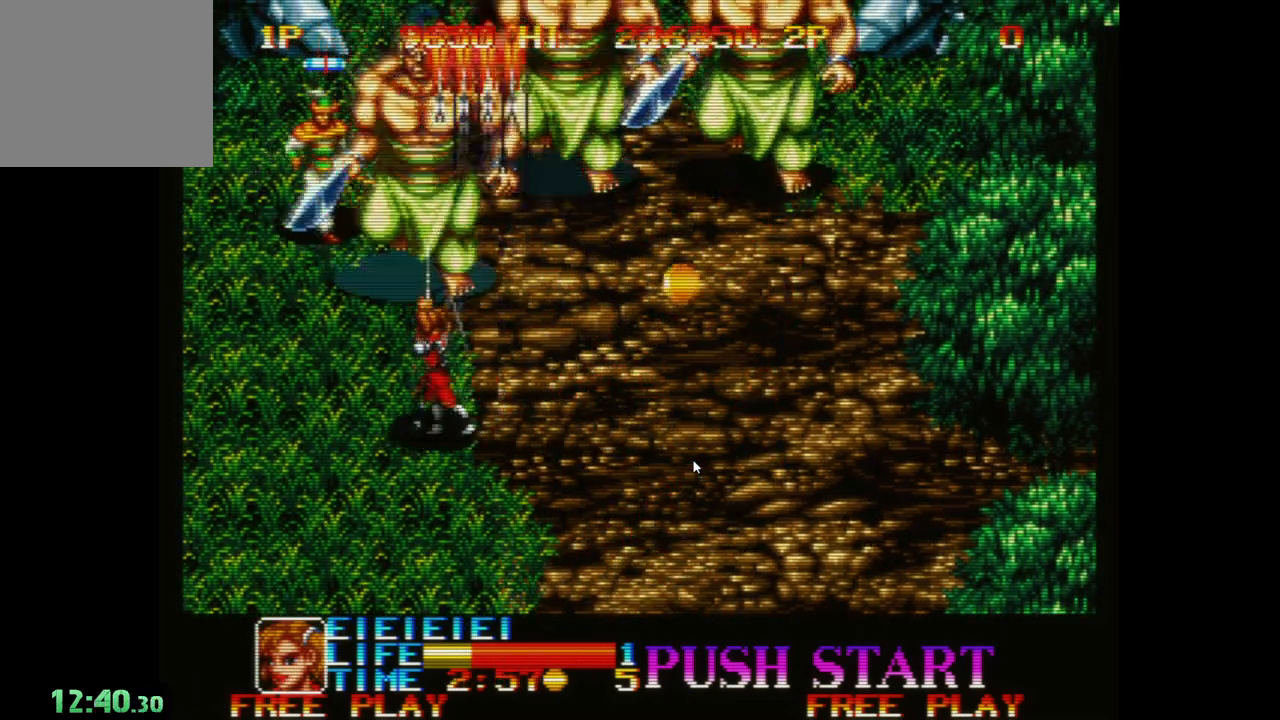
{"buttons": ["A"], "left_stick": "right", "events": [[117, "A", "down"], [150, "left_stick", "center"], [183, "A", "up"], [200, "left_stick", "right"], [300, "A", "down"], [383, "A", "up"], [483, "A", "down"]]}
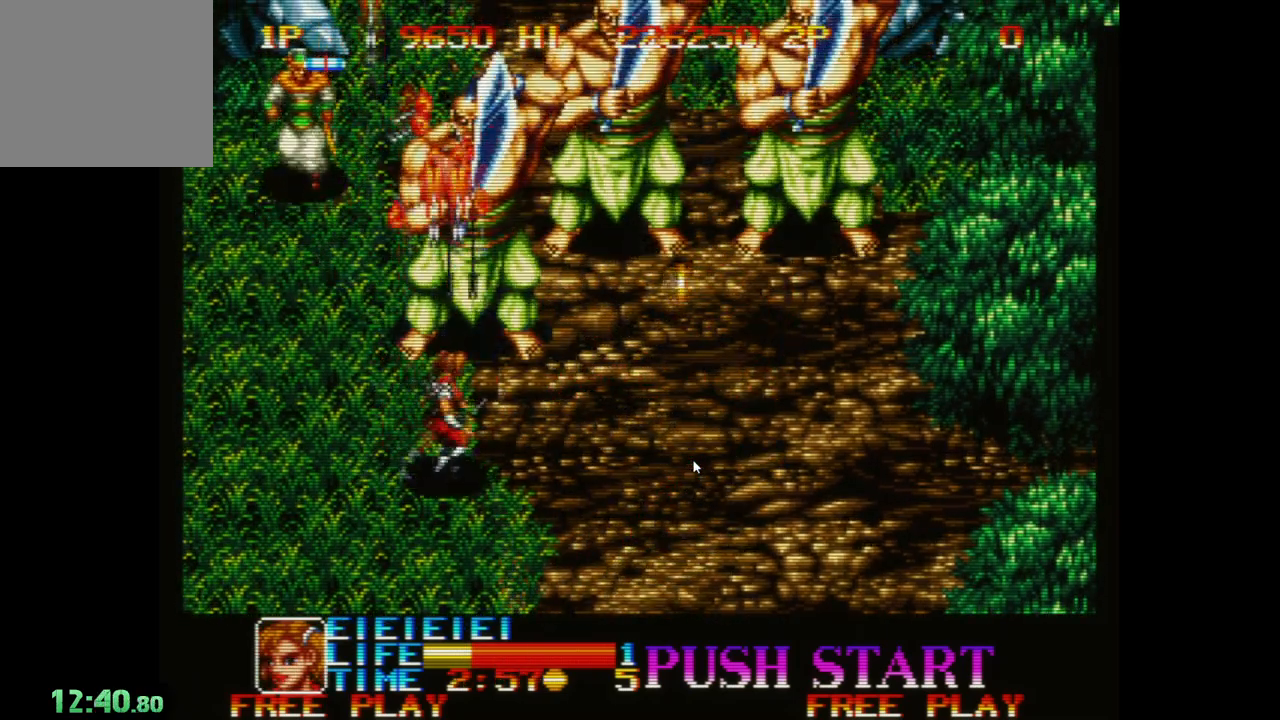
{"buttons": [], "left_stick": "right", "events": [[67, "A", "up"], [167, "A", "down"], [250, "A", "up"], [367, "A", "down"], [450, "A", "up"]]}
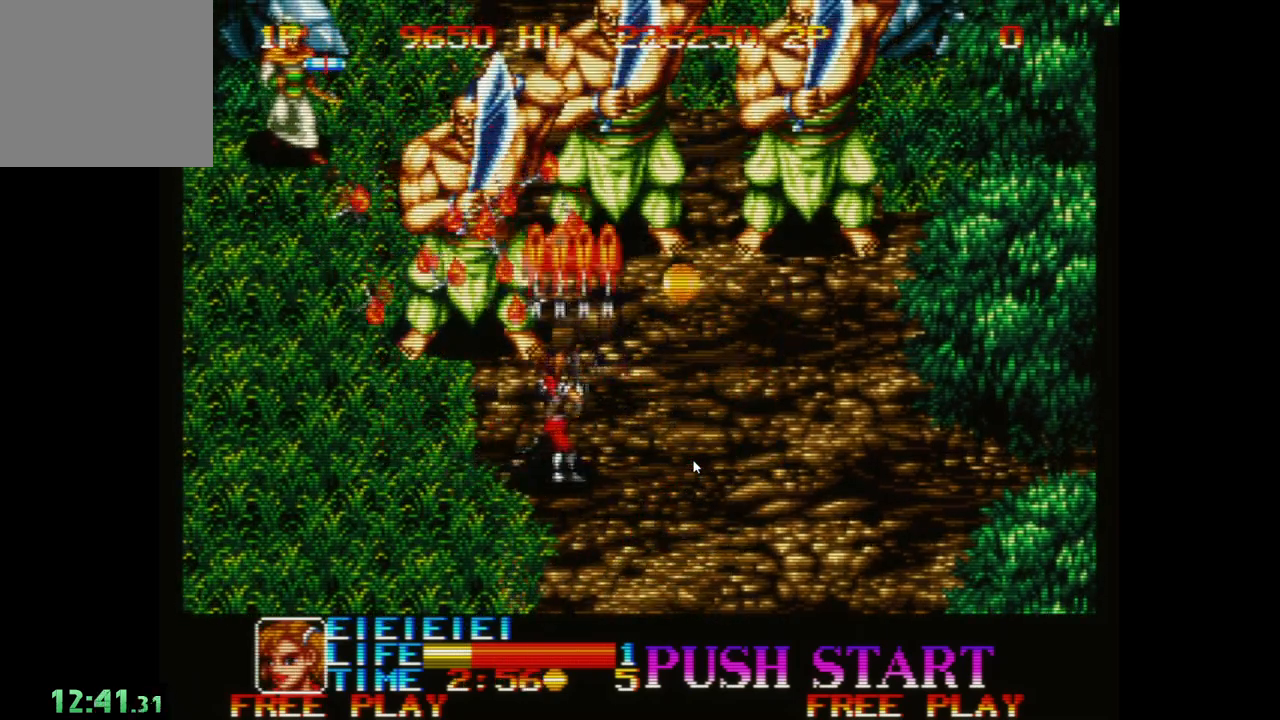
{"buttons": [], "left_stick": "center", "events": [[67, "A", "down"], [133, "A", "up"], [500, "left_stick", "center"]]}
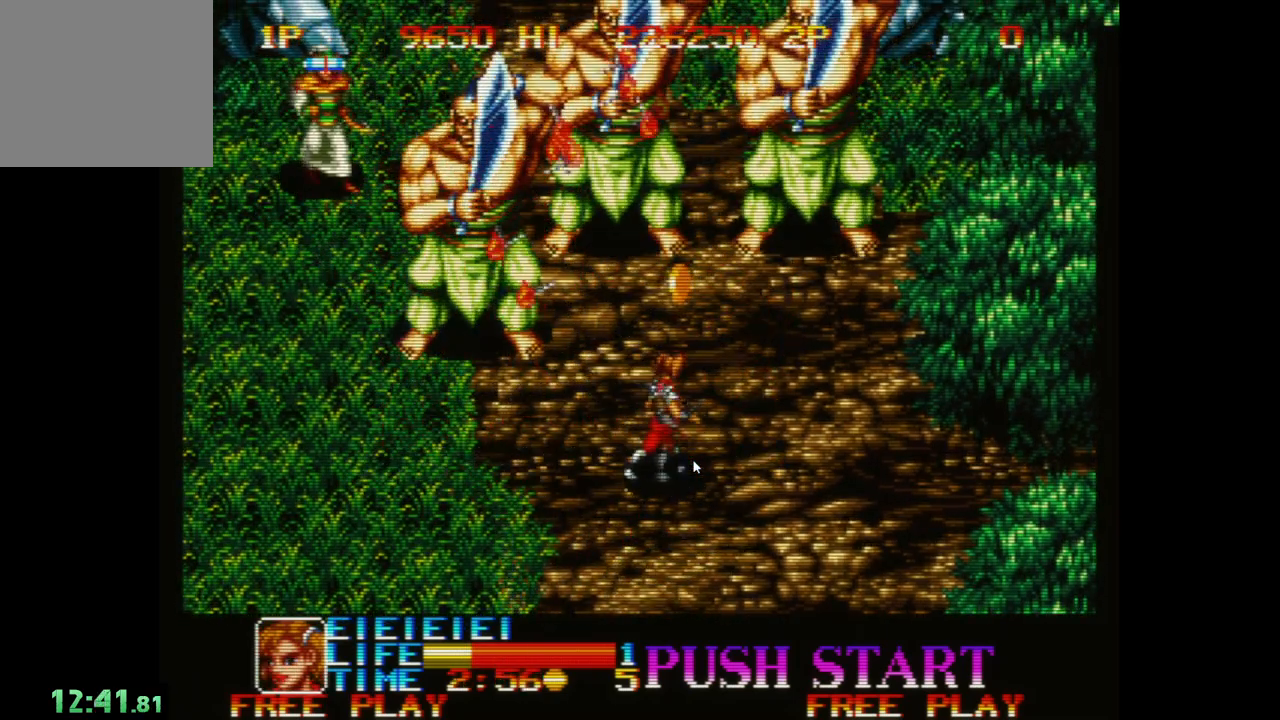
{"buttons": ["A"], "left_stick": "left", "events": [[50, "left_stick", "left"], [483, "A", "down"]]}
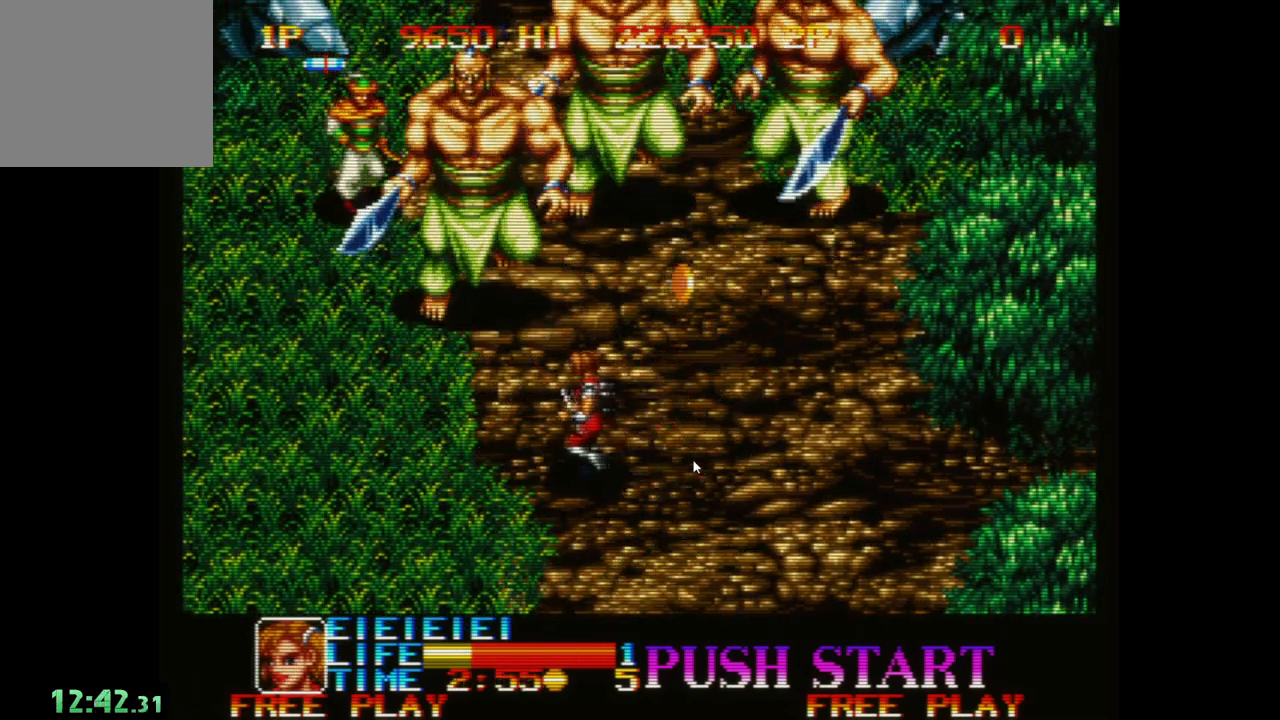
{"buttons": [], "left_stick": "down-right", "events": [[117, "A", "up"], [200, "A", "down"], [200, "left_stick", "up-left"], [300, "A", "up"], [333, "left_stick", "center"], [400, "A", "down"], [417, "left_stick", "down-right"], [500, "A", "up"]]}
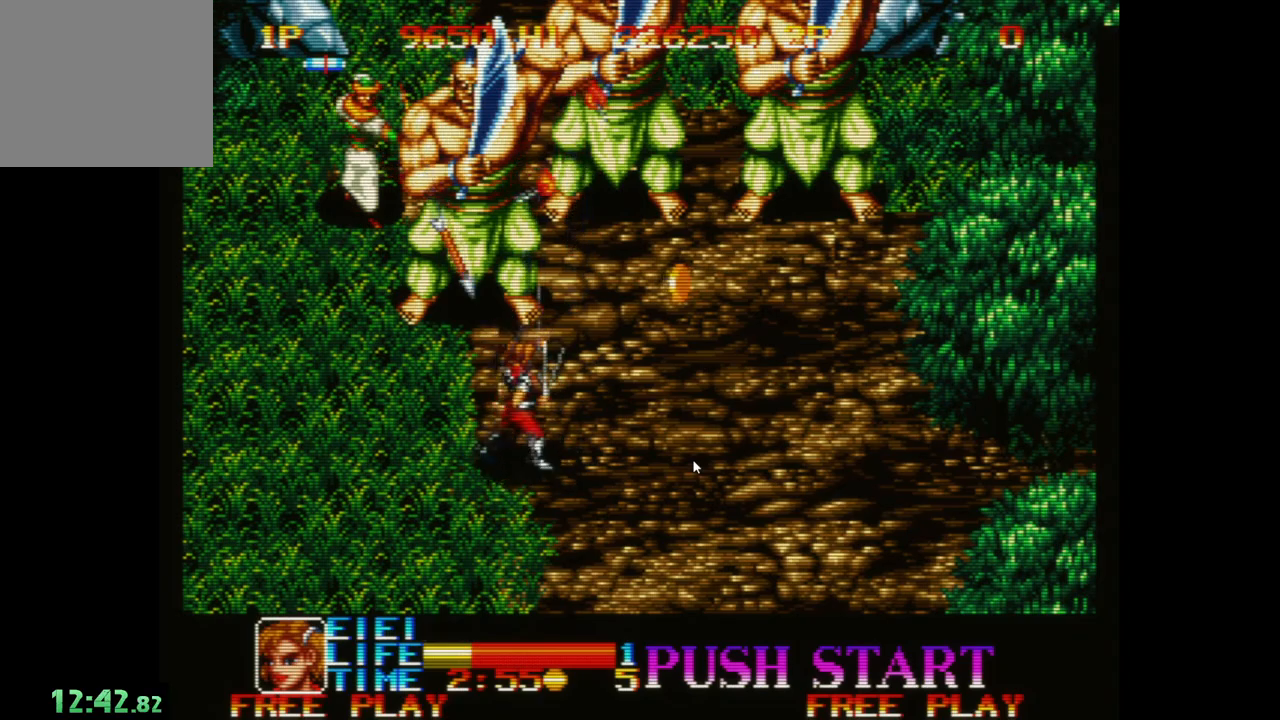
{"buttons": [], "left_stick": "right", "events": [[117, "A", "down"], [133, "left_stick", "right"], [217, "A", "up"], [333, "A", "down"], [433, "A", "up"]]}
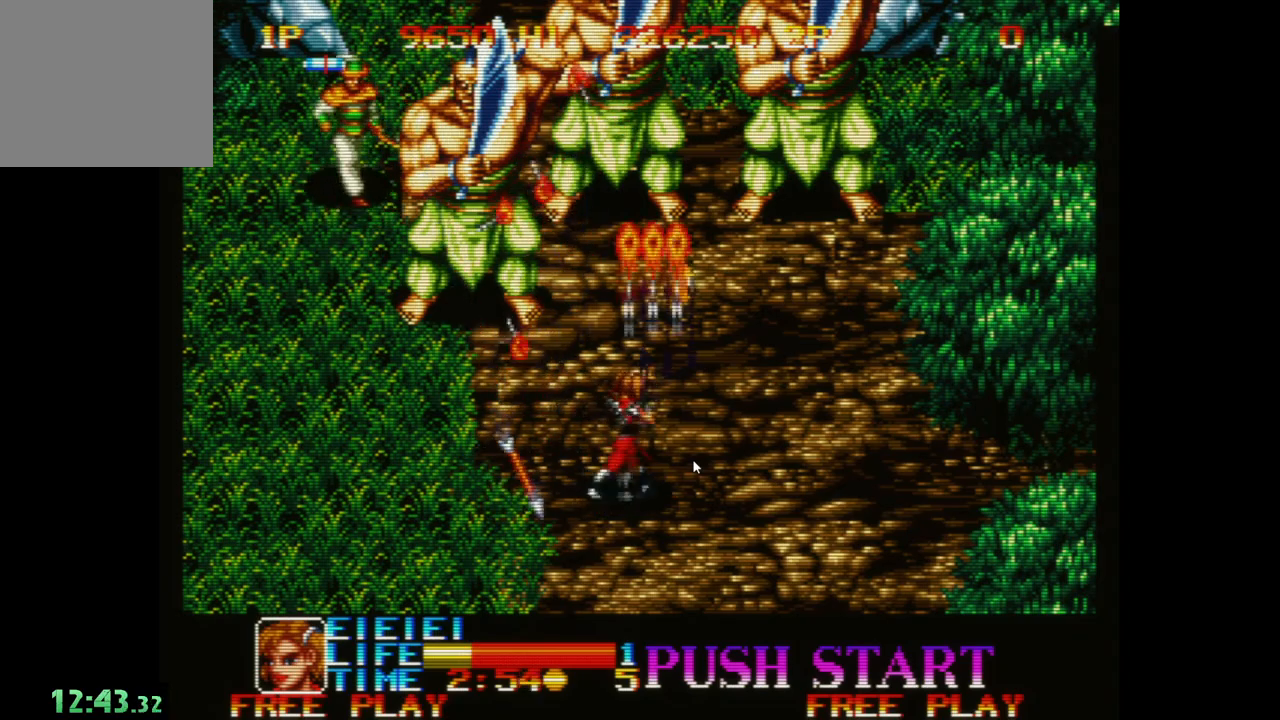
{"buttons": [], "left_stick": "up", "events": [[83, "left_stick", "center"], [500, "left_stick", "up"]]}
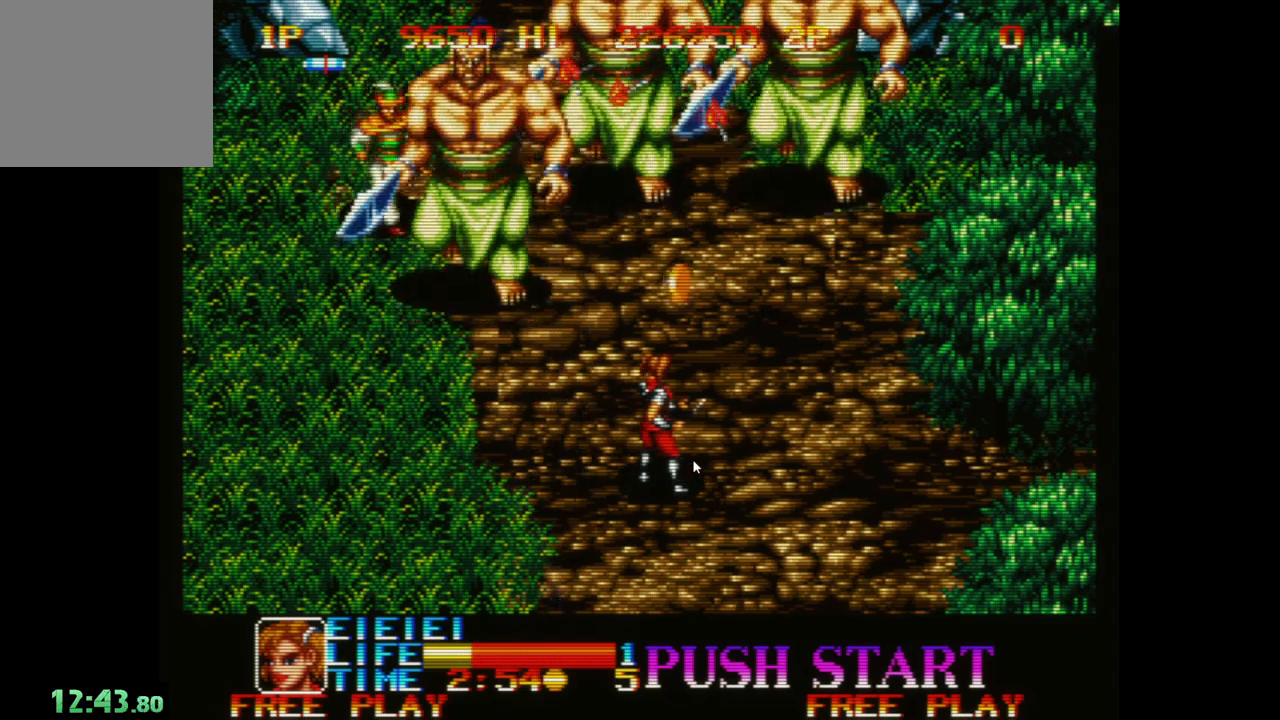
{"buttons": ["X"], "left_stick": "up", "events": [[250, "X", "down"]]}
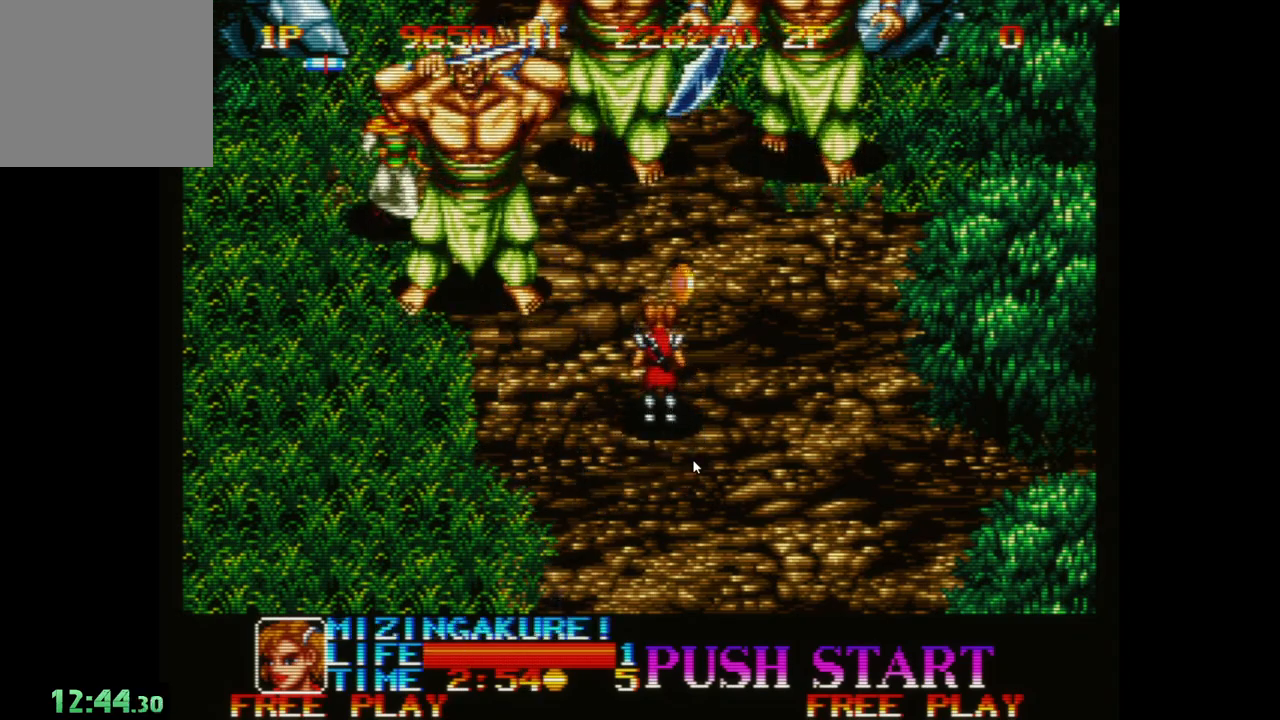
{"buttons": [], "left_stick": "center", "events": [[33, "X", "up"], [167, "left_stick", "center"], [267, "A", "down"], [433, "A", "up"]]}
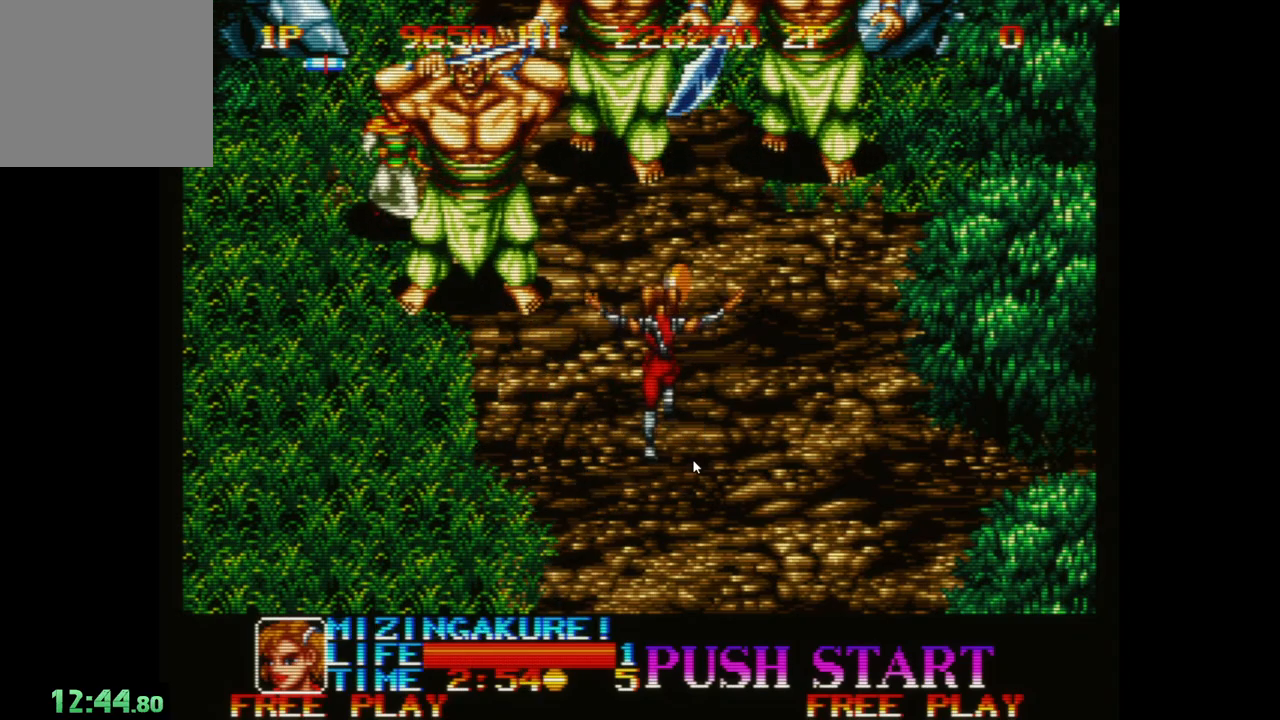
{"buttons": [], "left_stick": "center", "events": []}
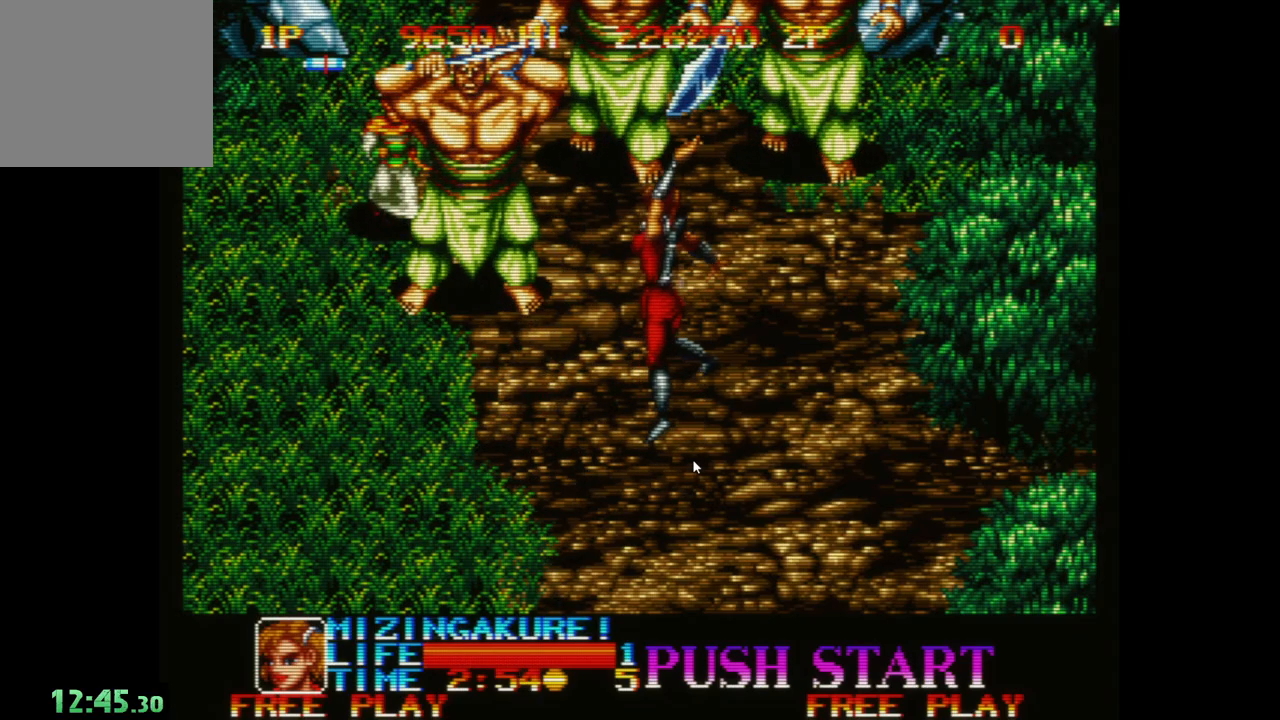
{"buttons": [], "left_stick": "center", "events": []}
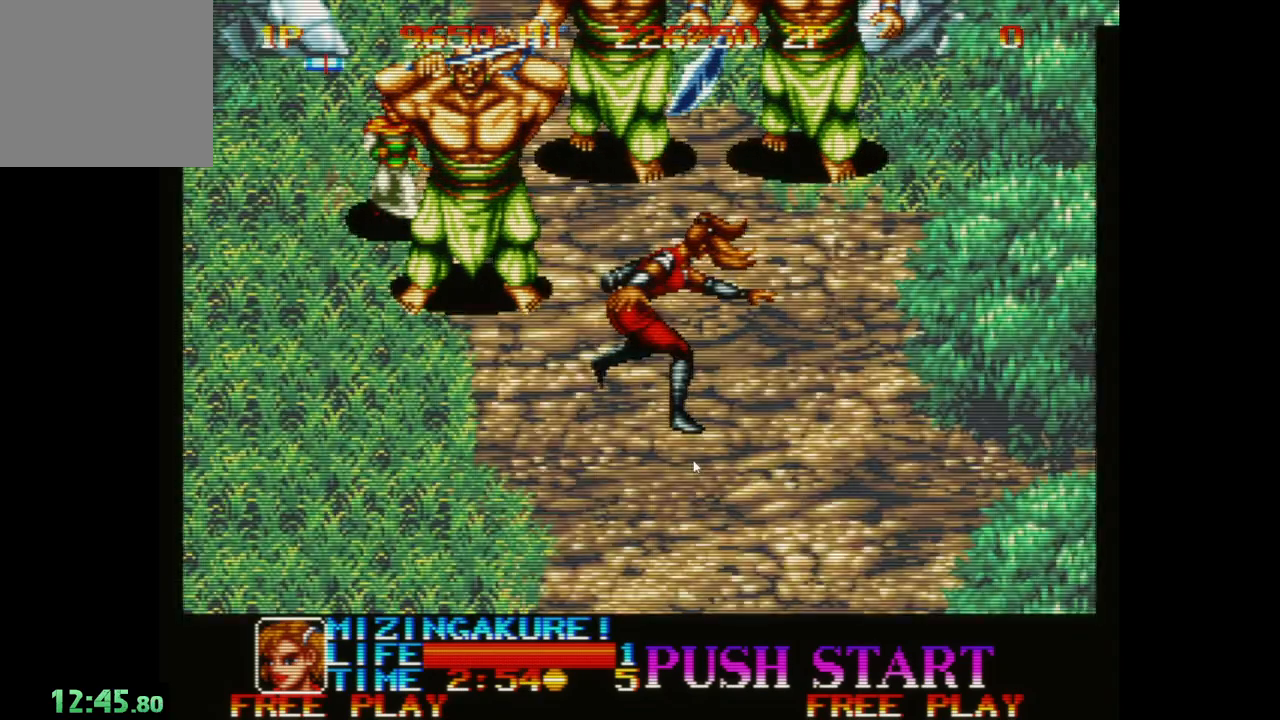
{"buttons": [], "left_stick": "center", "events": []}
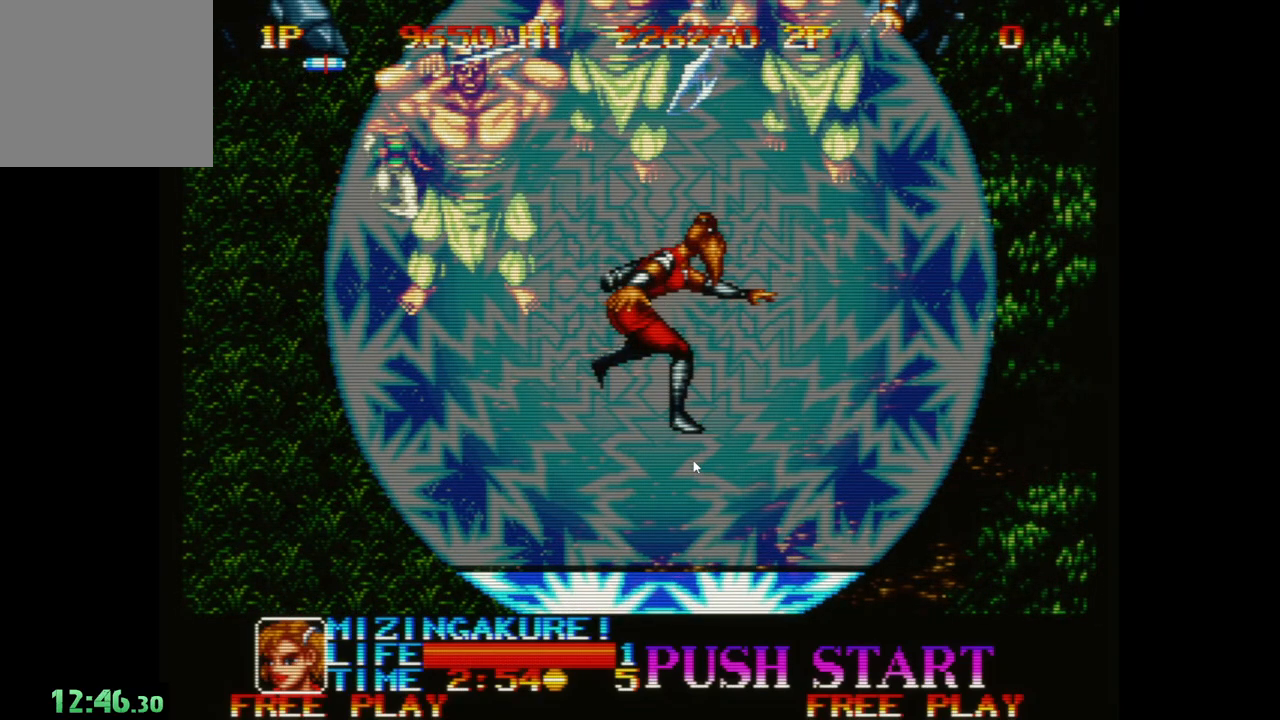
{"buttons": [], "left_stick": "center", "events": [[17, "left_stick", "up"], [383, "left_stick", "center"]]}
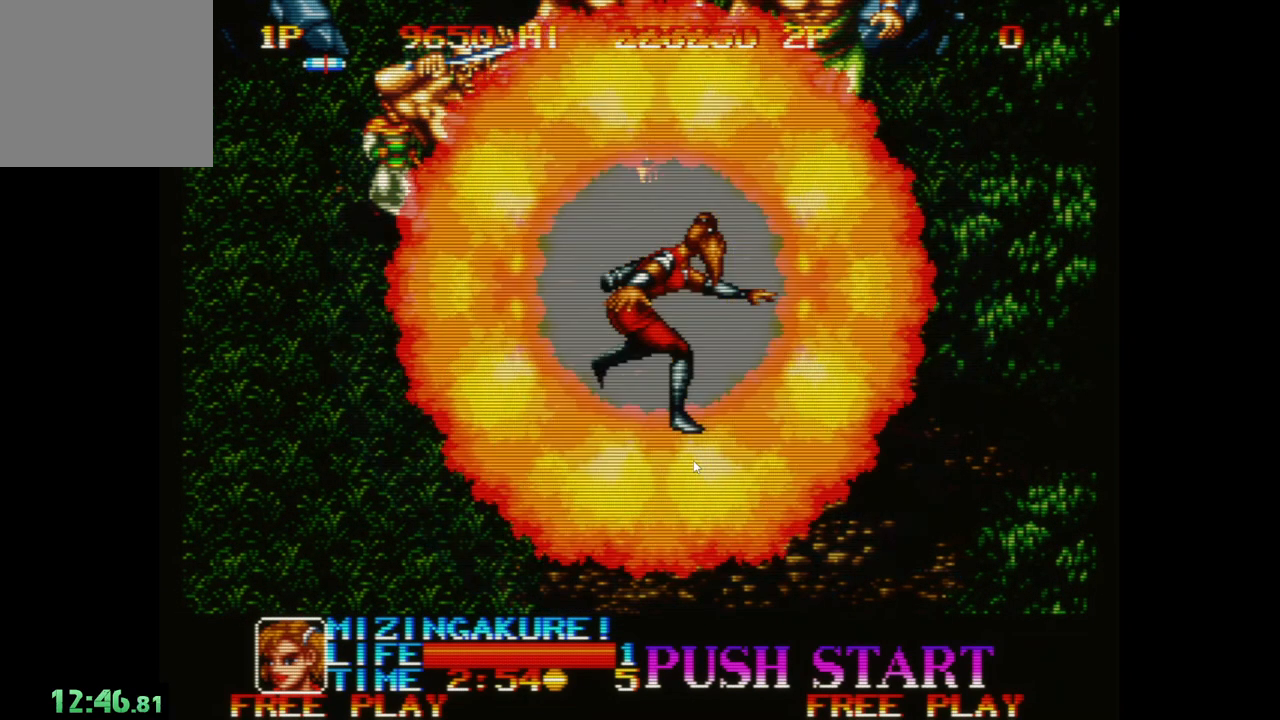
{"buttons": [], "left_stick": "center", "events": []}